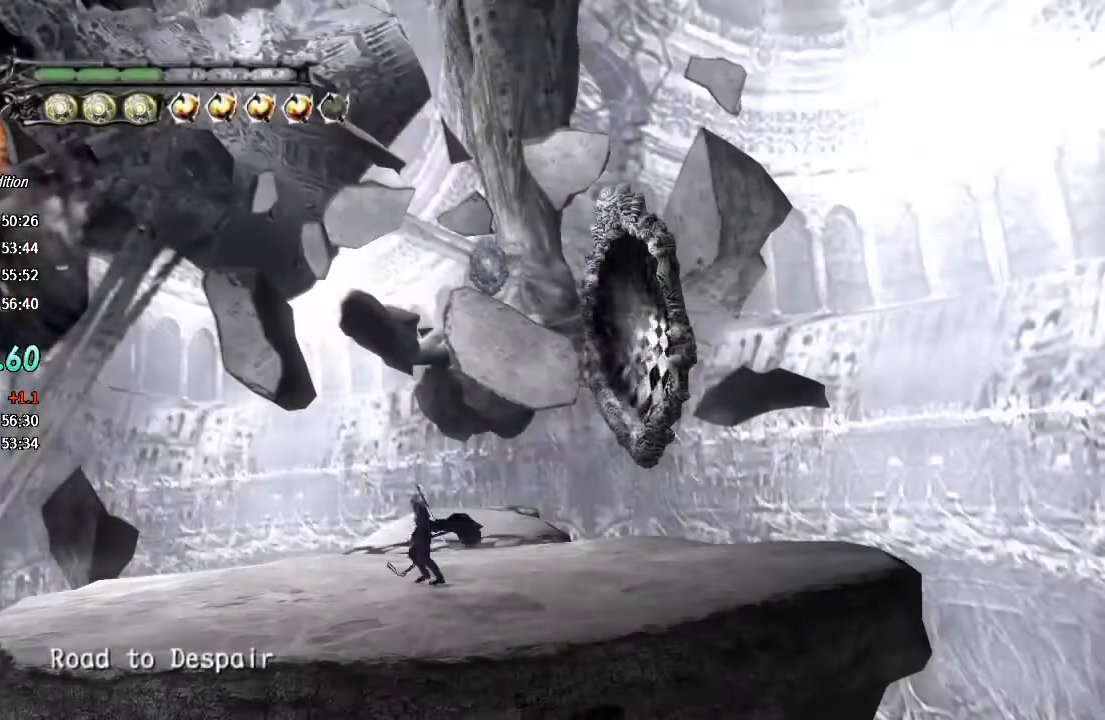
Gameplay with a controller (PlayStation layout); each line is a JSON object with the inputs held at the frame after it (dt_ms = milliseconds from this image to that frame). "events" lists button and stick changes between this image and that frame as [ms after this image, input, new state], when the widget could be followed in between.
{"dt_ms": 500, "buttons": ["CIRCLE", "R1"], "left_stick": "up", "right_stick": "center", "events": [[167, "CROSS", "down"], [333, "L2", "down"], [367, "CROSS", "up"], [433, "L2", "up"], [467, "CIRCLE", "down"], [467, "R1", "down"]]}
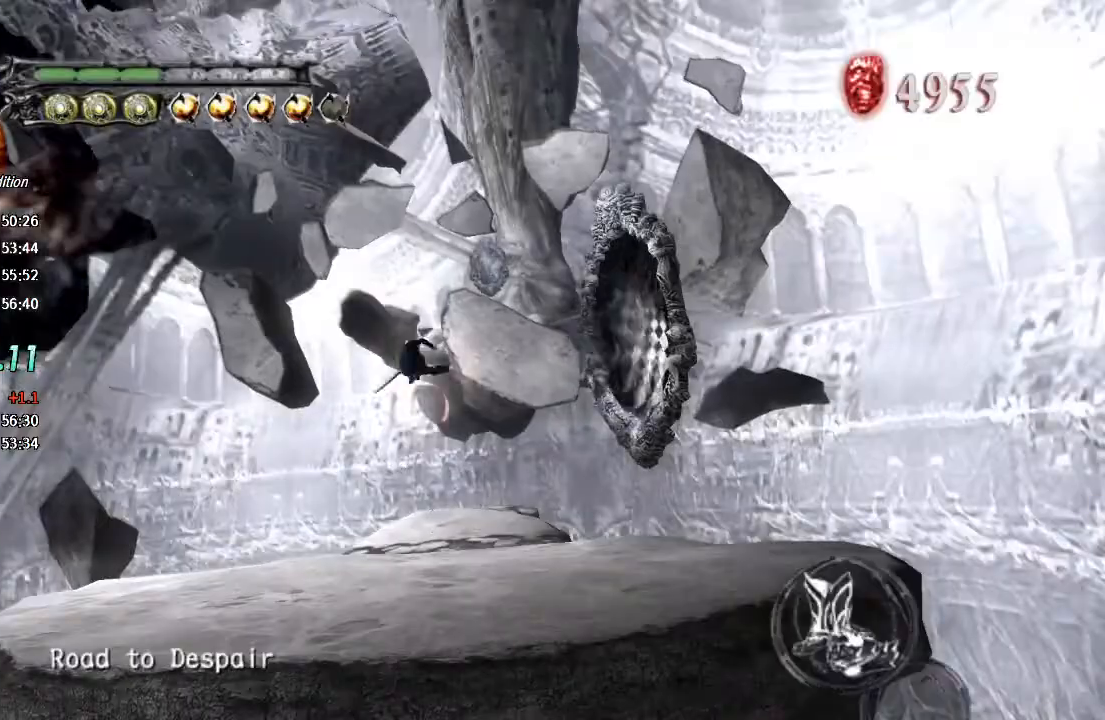
{"dt_ms": 500, "buttons": ["TRIANGLE"], "left_stick": "up", "right_stick": "center", "events": [[233, "CIRCLE", "up"], [233, "R1", "up"], [333, "TRIANGLE", "down"], [400, "TRIANGLE", "up"], [500, "TRIANGLE", "down"]]}
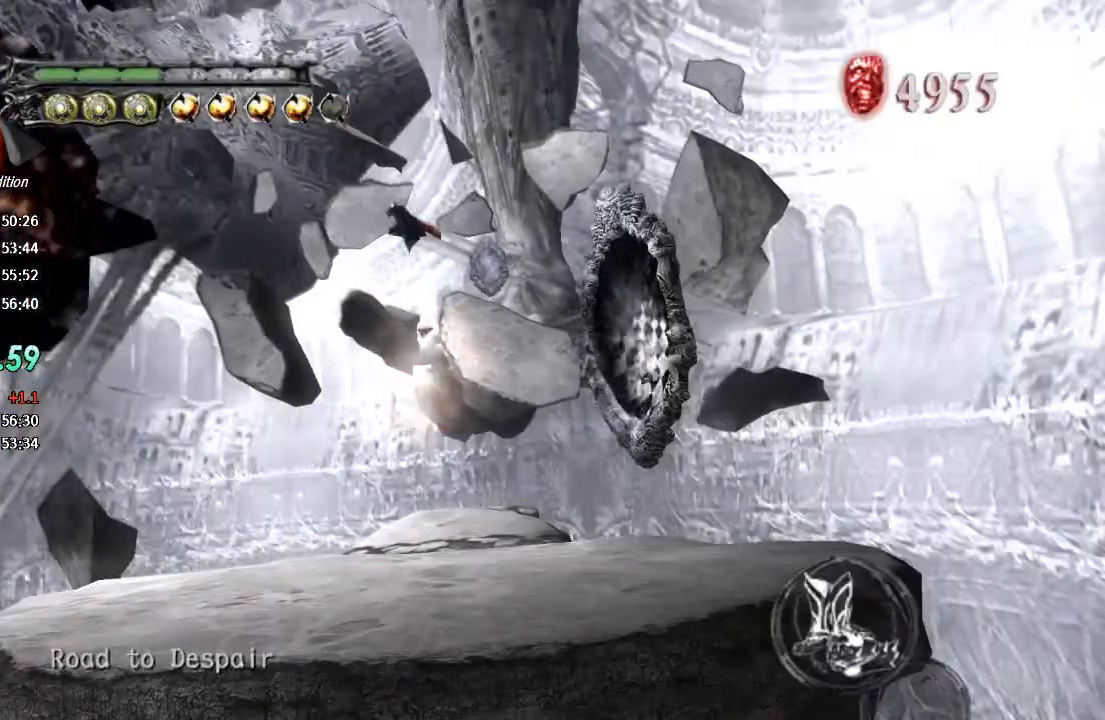
{"dt_ms": 500, "buttons": [], "left_stick": "up", "right_stick": "center", "events": [[33, "TRIANGLE", "up"], [100, "TRIANGLE", "down"], [200, "TRIANGLE", "up"], [300, "R2", "down"], [433, "R2", "up"]]}
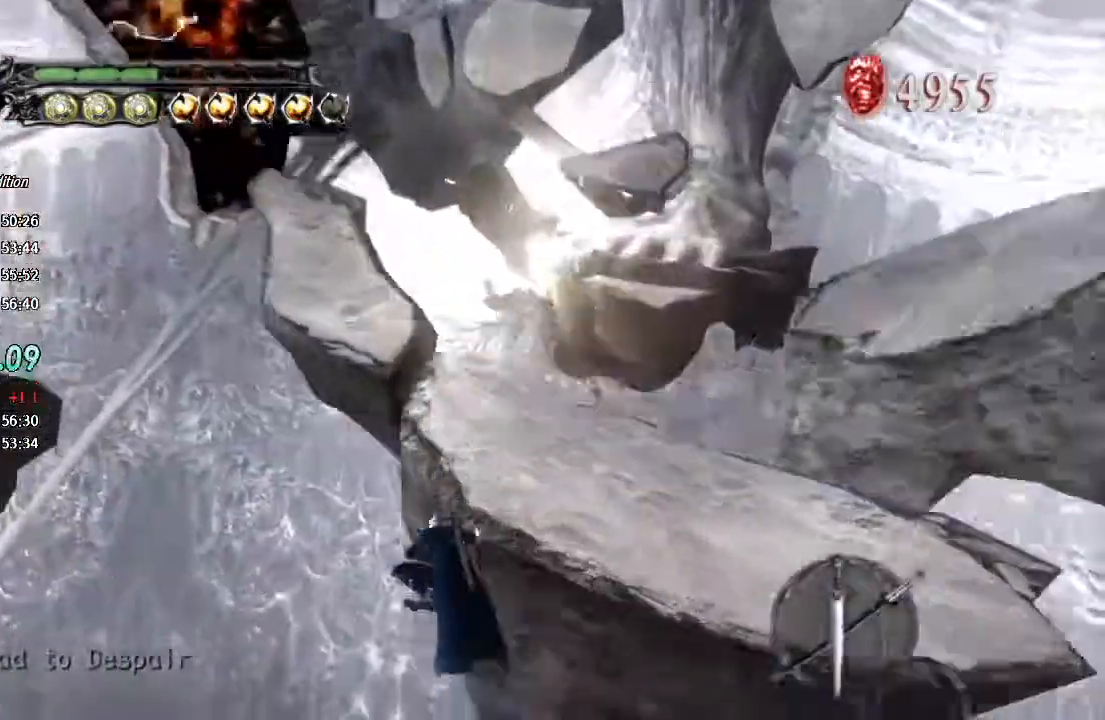
{"dt_ms": 500, "buttons": ["TRIANGLE", "R1"], "left_stick": "up", "right_stick": "center", "events": [[33, "R1", "down"], [33, "TRIANGLE", "down"], [100, "TRIANGLE", "up"], [167, "TRIANGLE", "down"], [267, "TRIANGLE", "up"], [300, "TRIANGLE", "down"], [400, "TRIANGLE", "up"], [433, "TRIANGLE", "down"]]}
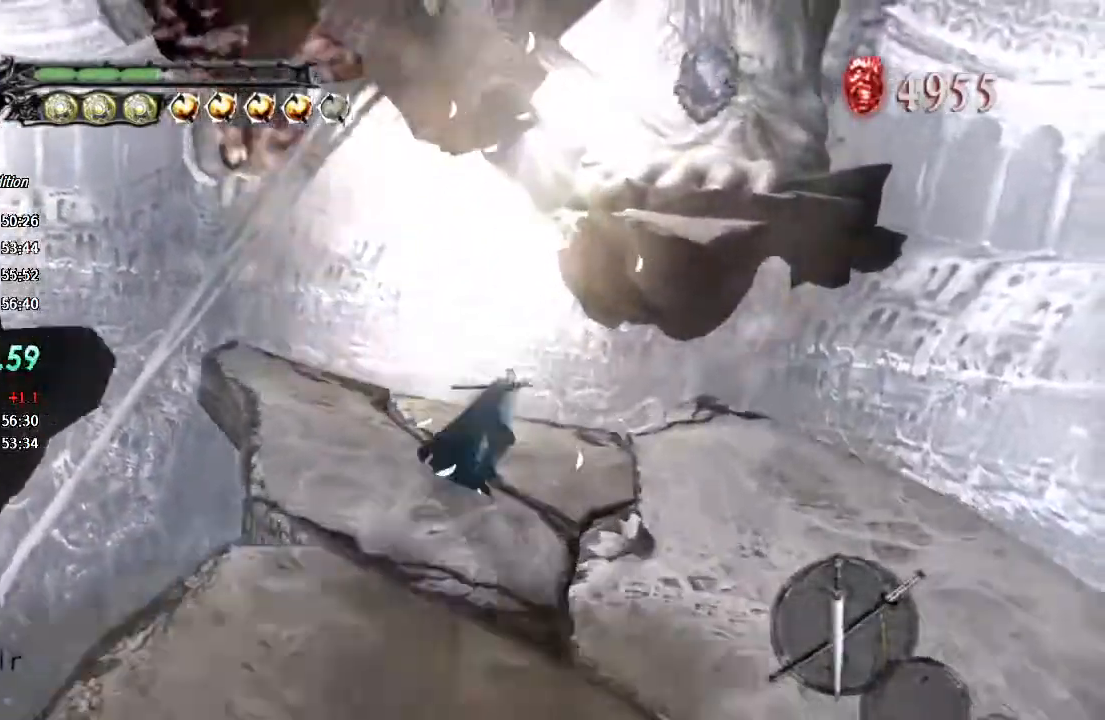
{"dt_ms": 500, "buttons": [], "left_stick": "up", "right_stick": "center", "events": [[267, "R1", "up"], [267, "TRIANGLE", "up"]]}
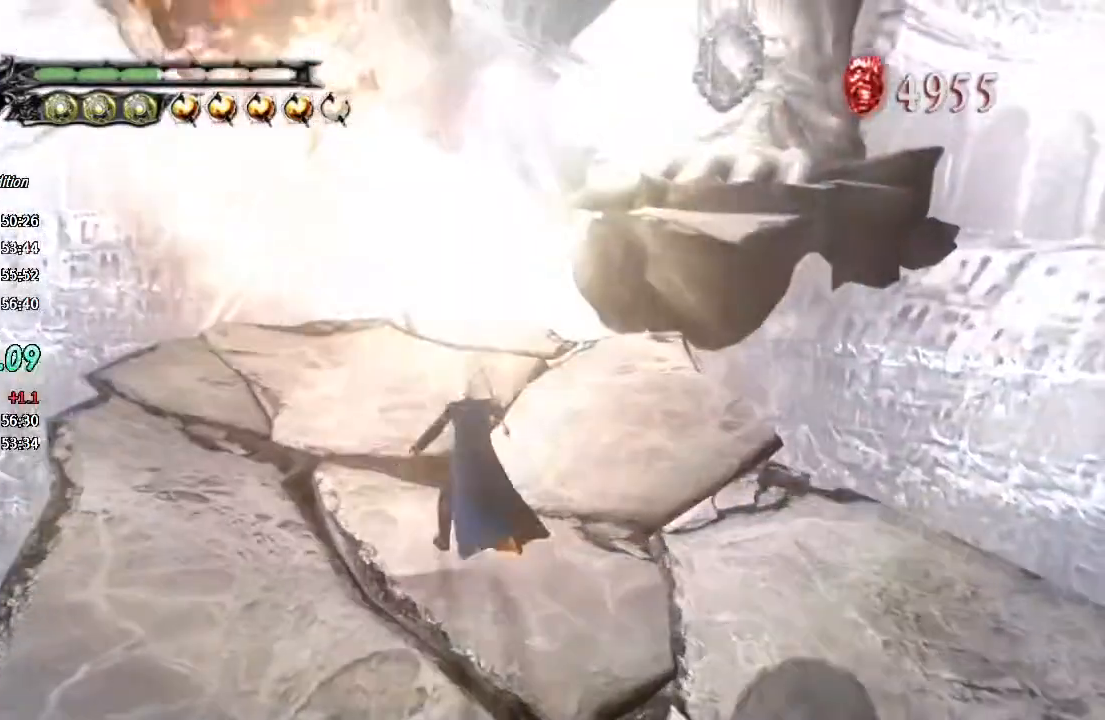
{"dt_ms": 500, "buttons": [], "left_stick": "up", "right_stick": "center", "events": []}
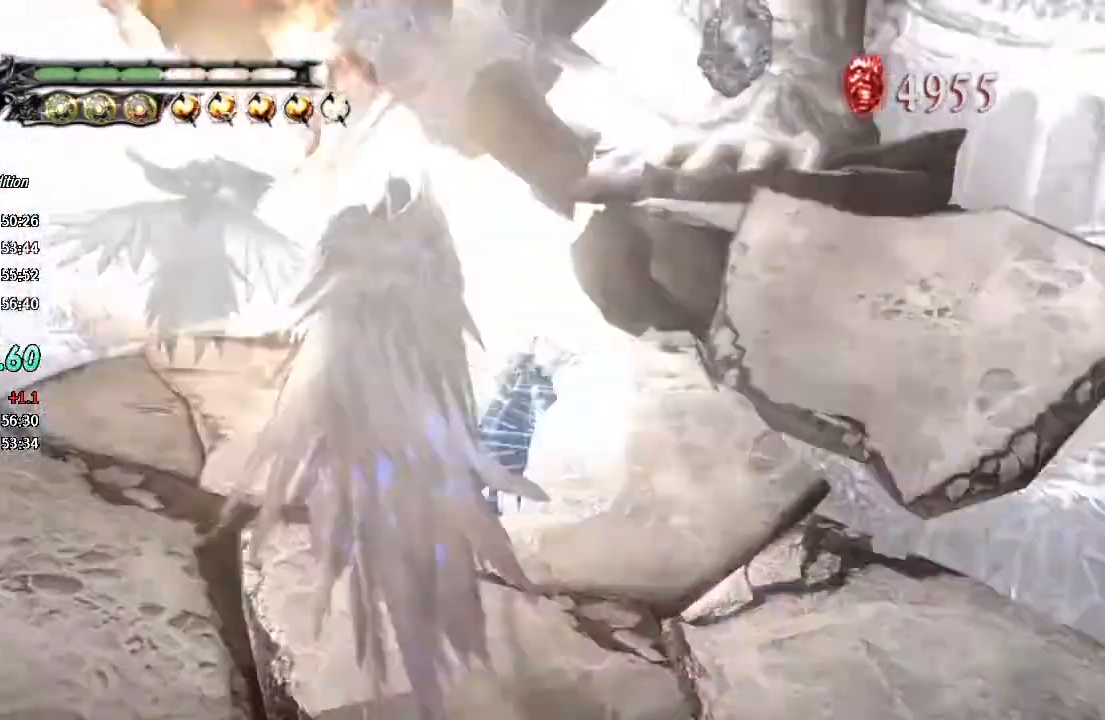
{"dt_ms": 500, "buttons": [], "left_stick": "up", "right_stick": "center", "events": []}
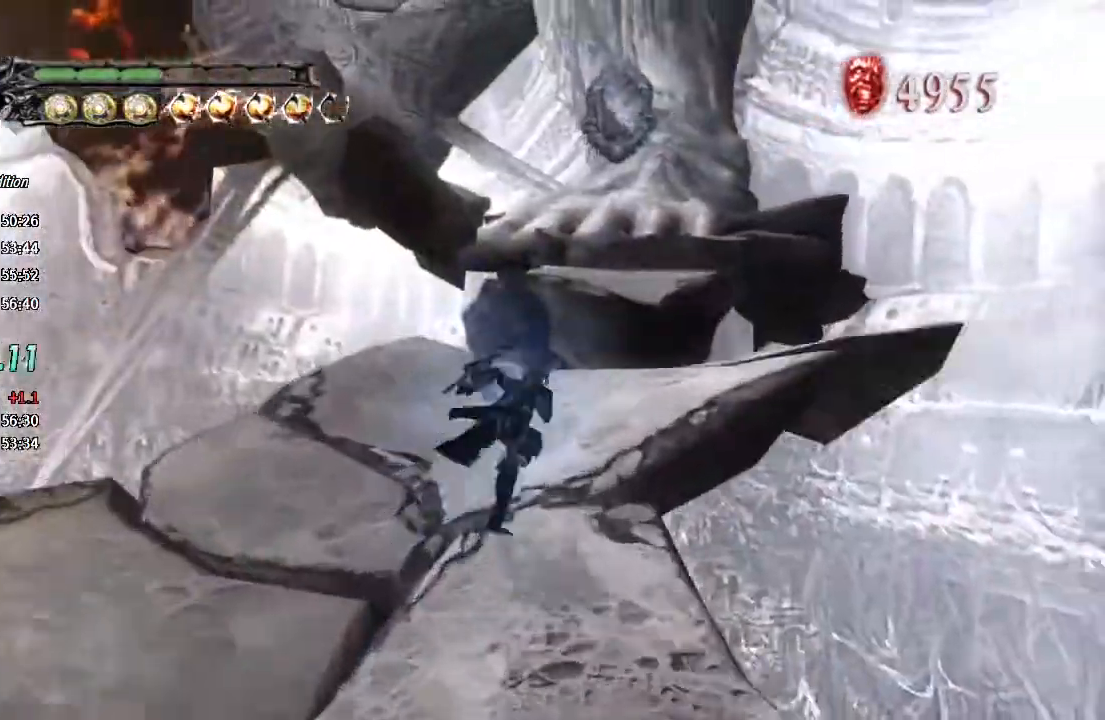
{"dt_ms": 500, "buttons": [], "left_stick": "up", "right_stick": "center", "events": []}
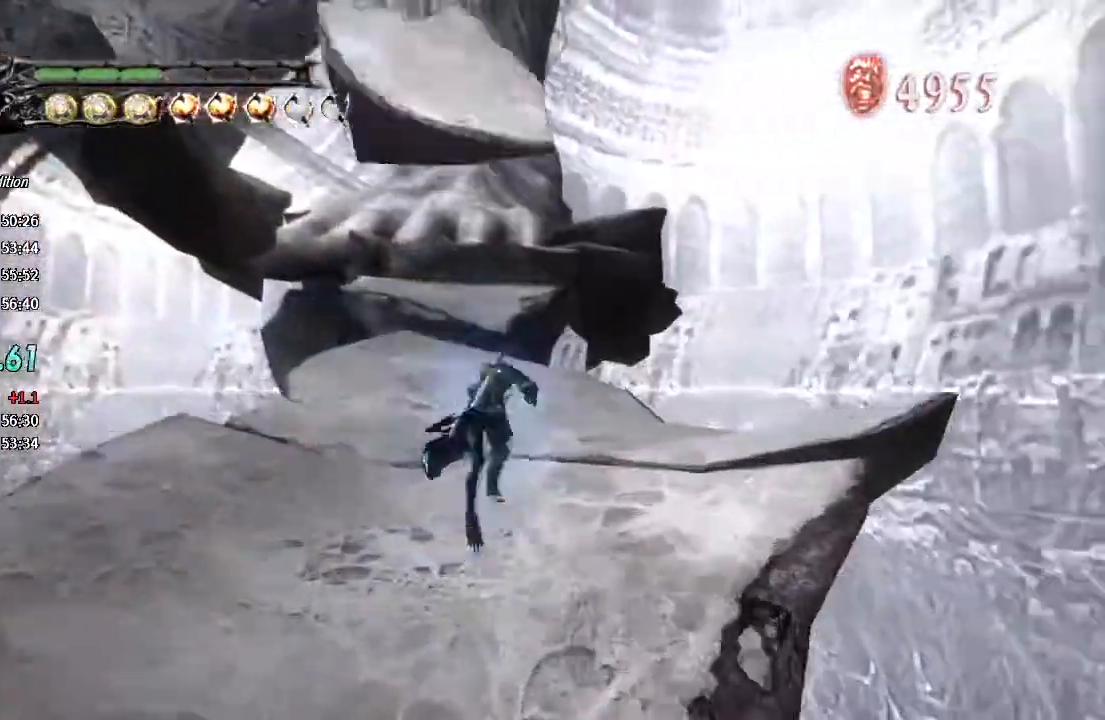
{"dt_ms": 500, "buttons": [], "left_stick": "up", "right_stick": "center", "events": []}
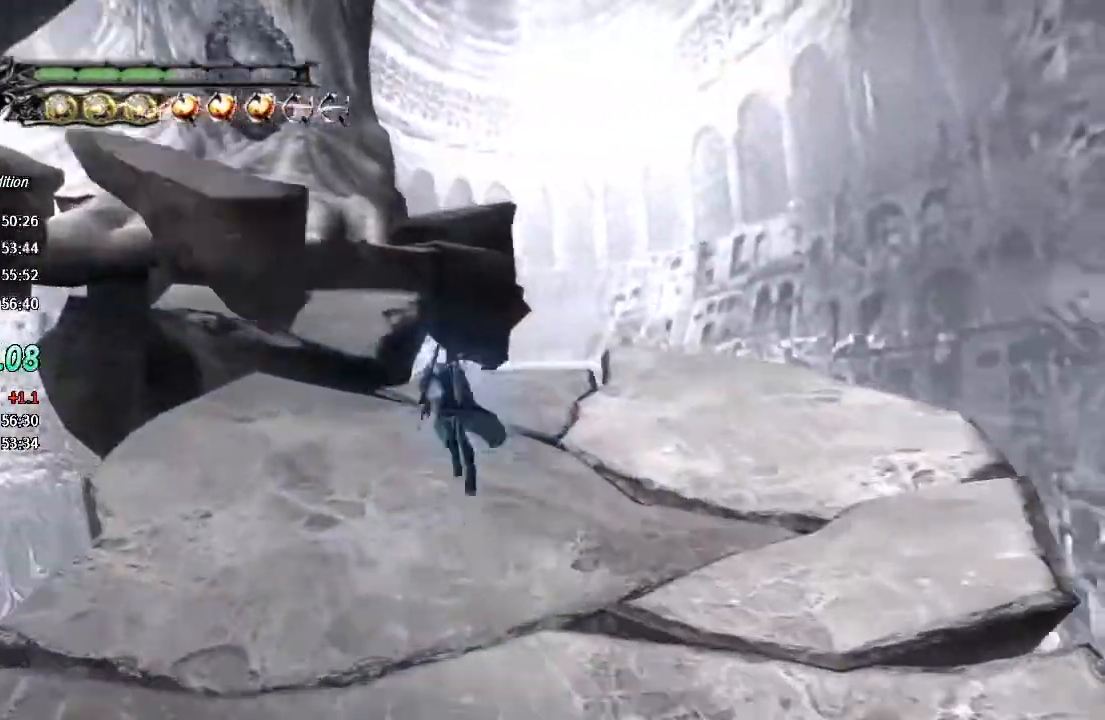
{"dt_ms": 500, "buttons": [], "left_stick": "up", "right_stick": "center", "events": []}
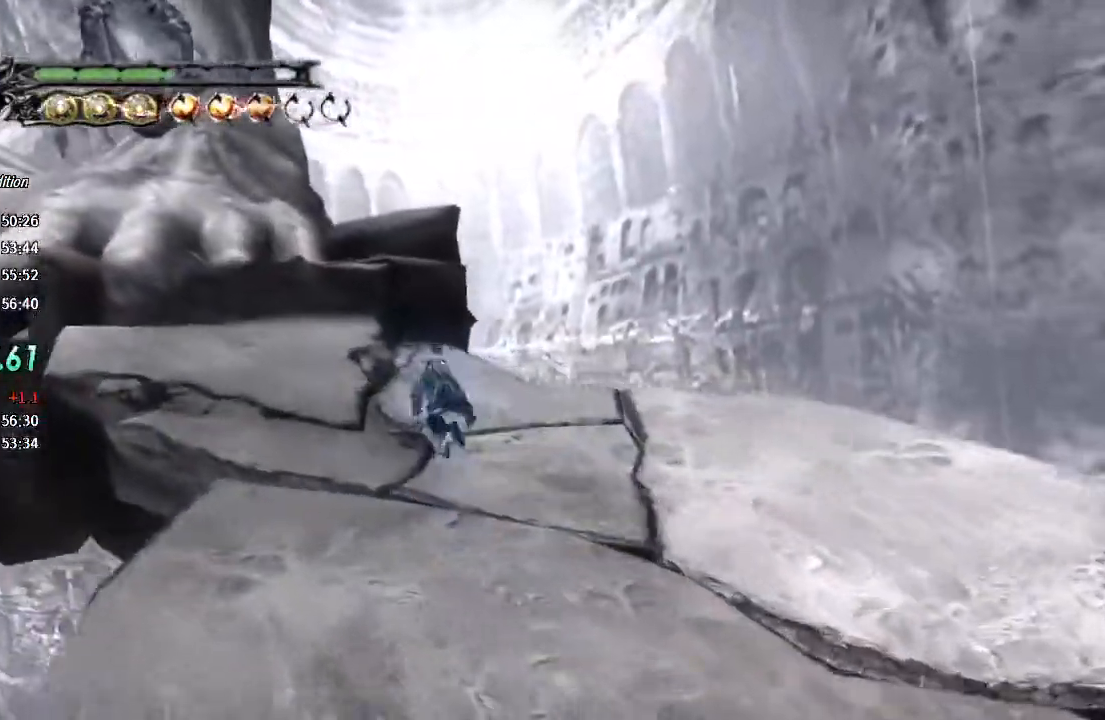
{"dt_ms": 500, "buttons": [], "left_stick": "up", "right_stick": "center", "events": []}
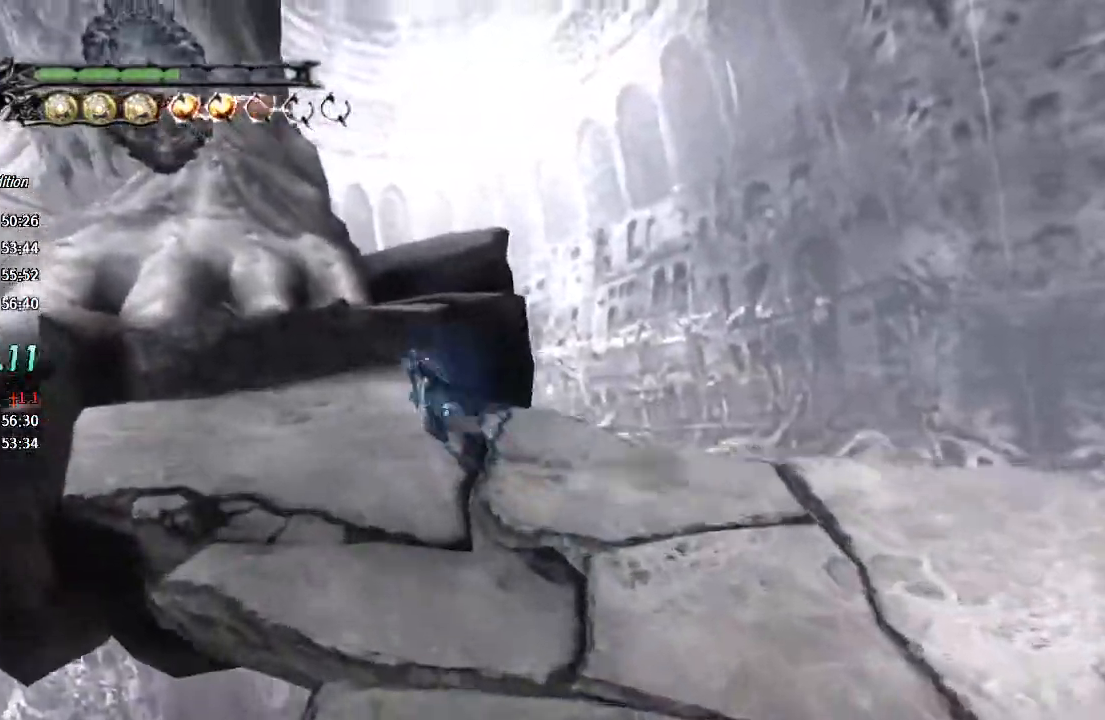
{"dt_ms": 500, "buttons": [], "left_stick": "up", "right_stick": "center", "events": []}
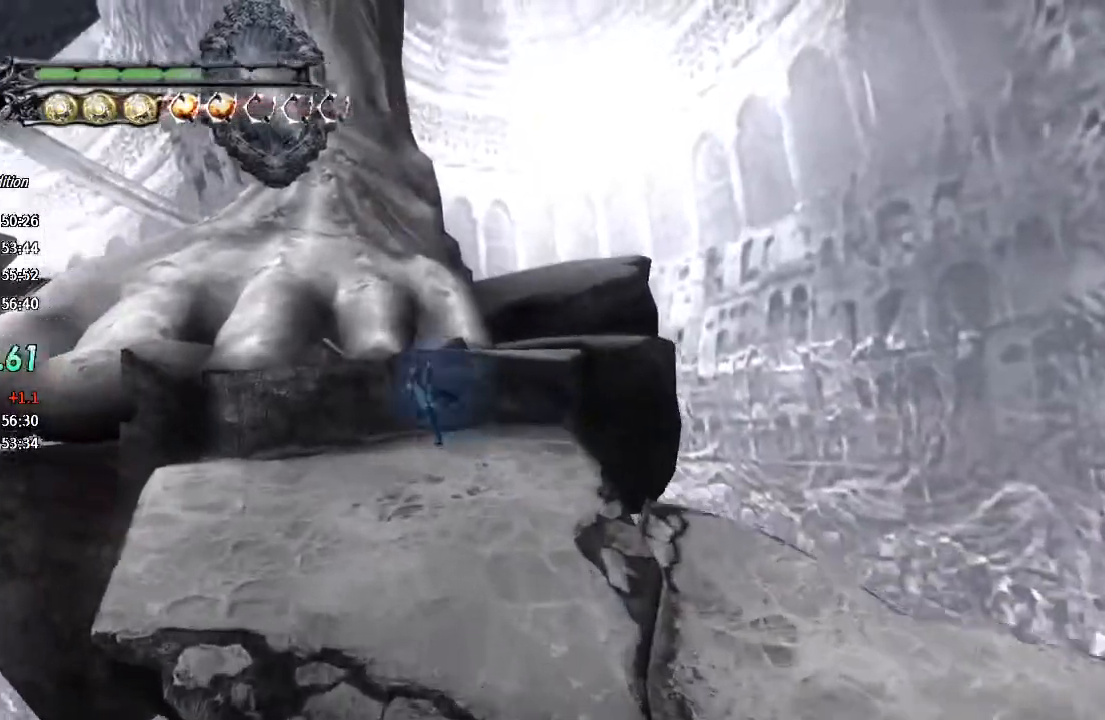
{"dt_ms": 500, "buttons": [], "left_stick": "up", "right_stick": "center", "events": [[33, "CROSS", "down"], [433, "CROSS", "up"]]}
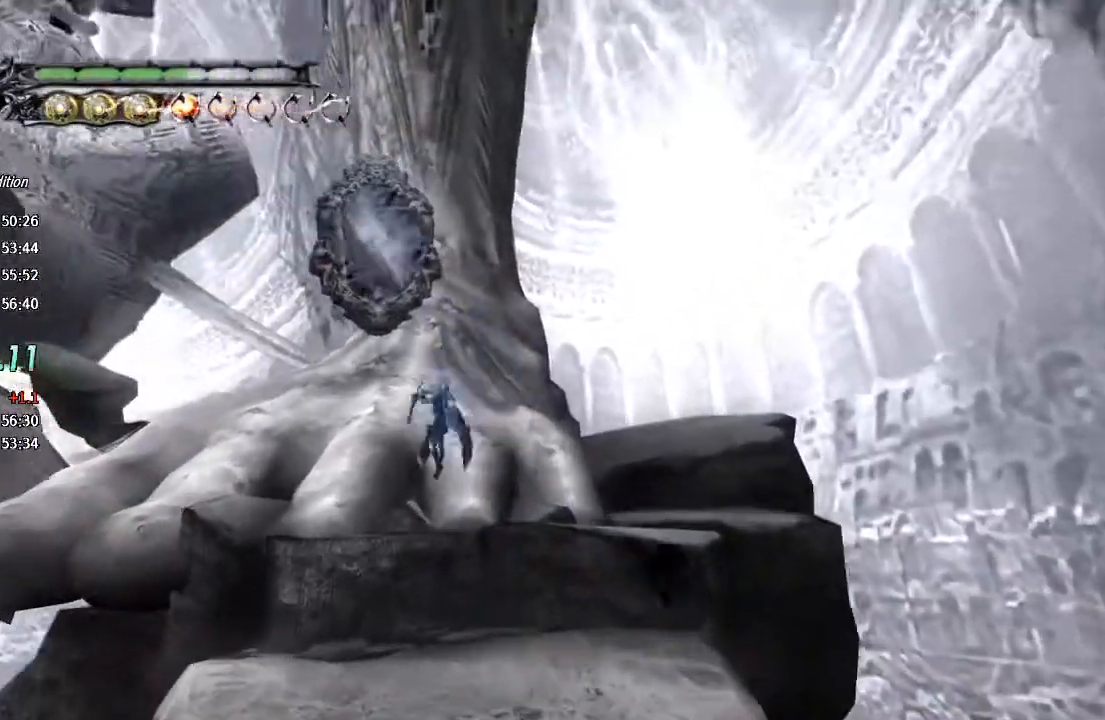
{"dt_ms": 500, "buttons": [], "left_stick": "up", "right_stick": "center"}
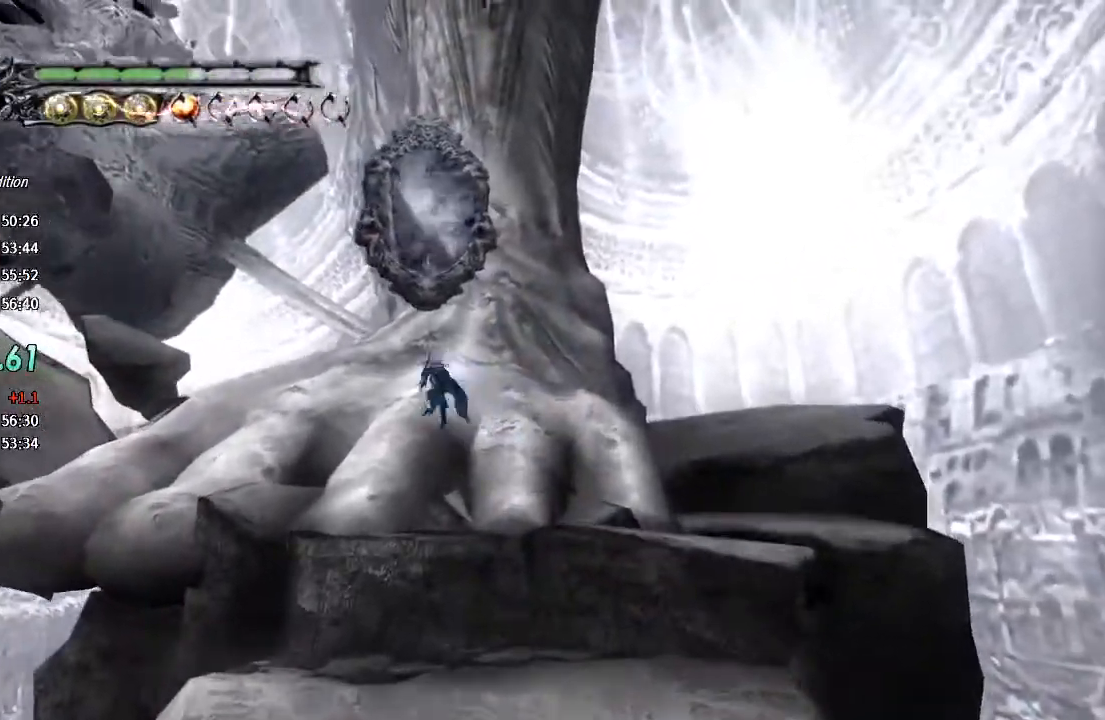
{"dt_ms": 500, "buttons": ["CROSS"], "left_stick": "up", "right_stick": "center", "events": [[167, "SQUARE", "down"], [233, "SQUARE", "up"], [367, "CROSS", "down"]]}
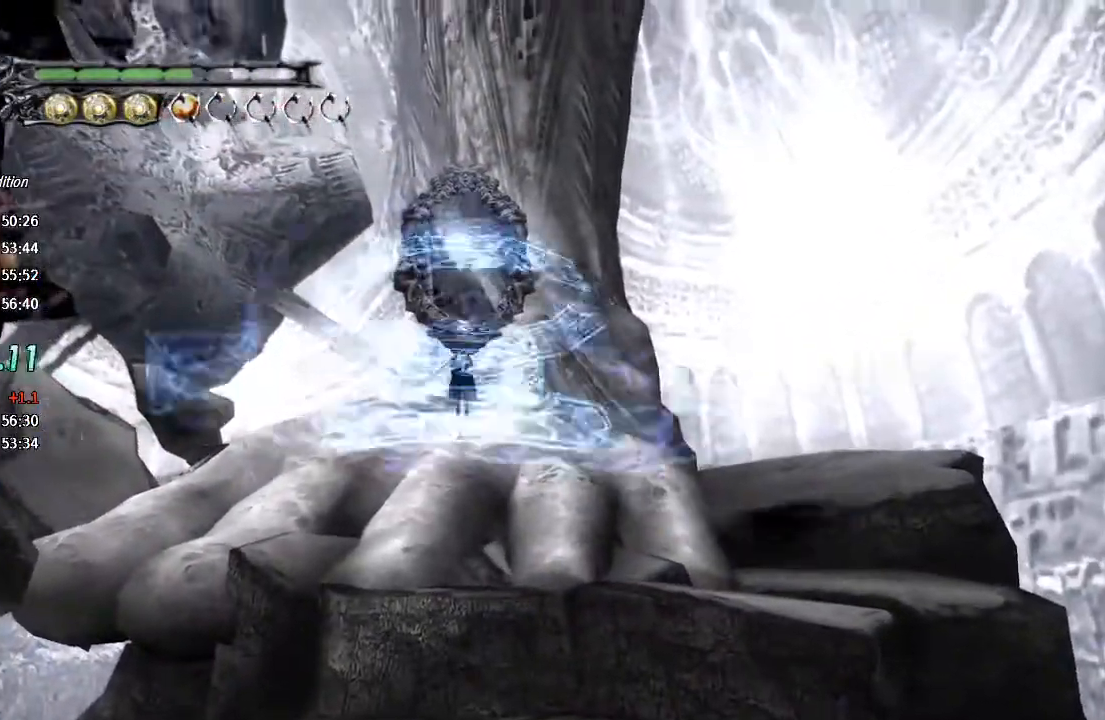
{"dt_ms": 500, "buttons": [], "left_stick": "center", "right_stick": "center", "events": [[467, "left_stick", "center"], [500, "CROSS", "up"]]}
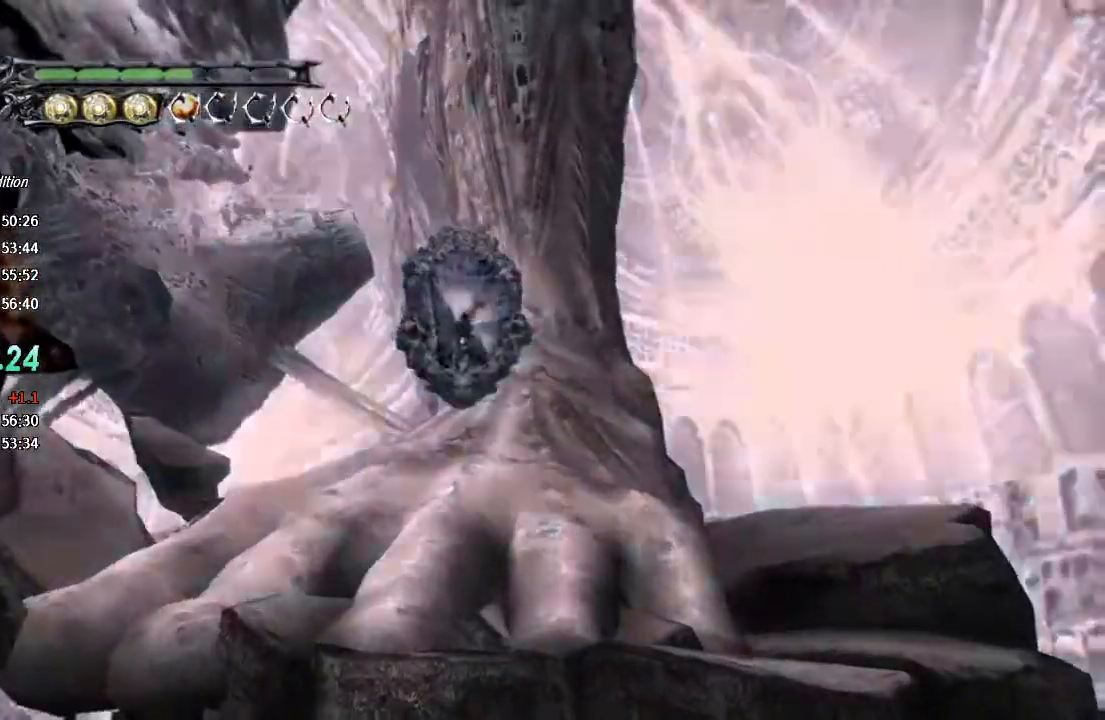
{"dt_ms": 1000, "buttons": [], "left_stick": "down", "right_stick": "center"}
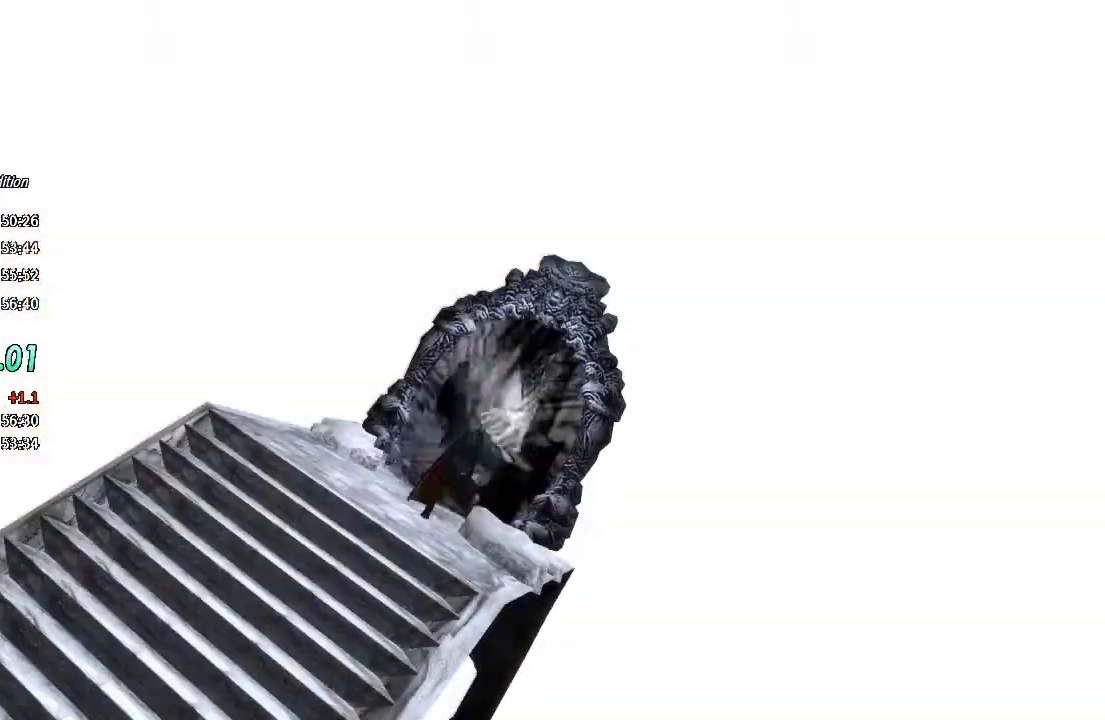
{"dt_ms": 500, "buttons": [], "left_stick": "down", "right_stick": "center", "events": []}
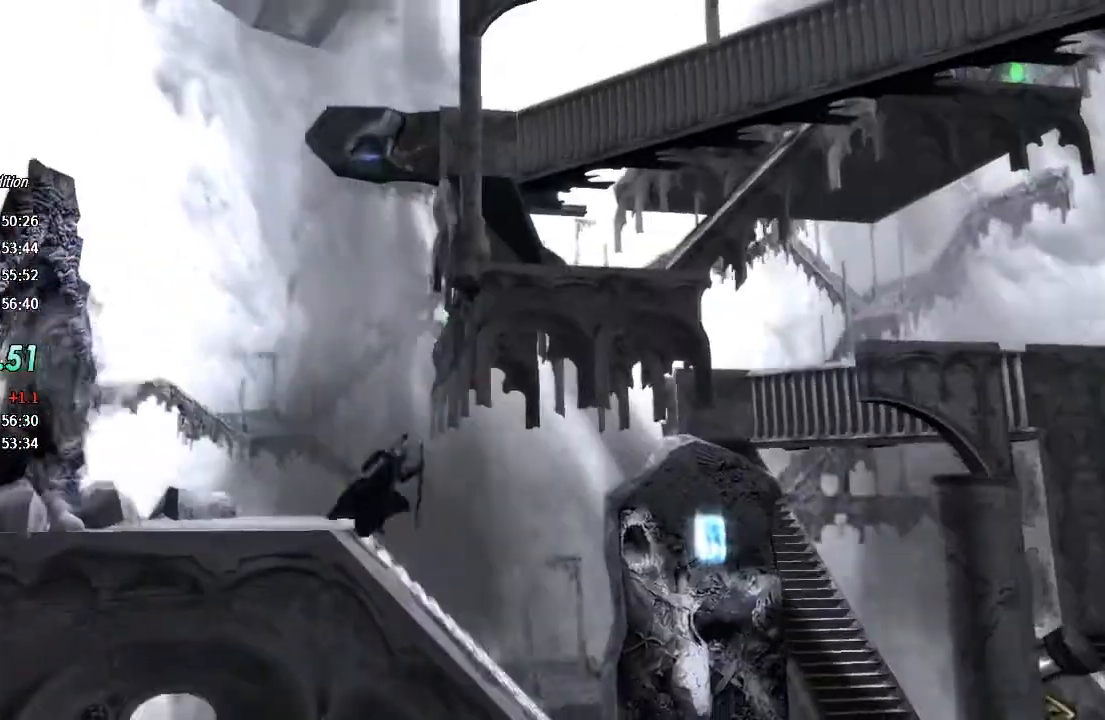
{"dt_ms": 500, "buttons": [], "left_stick": "down", "right_stick": "center", "events": []}
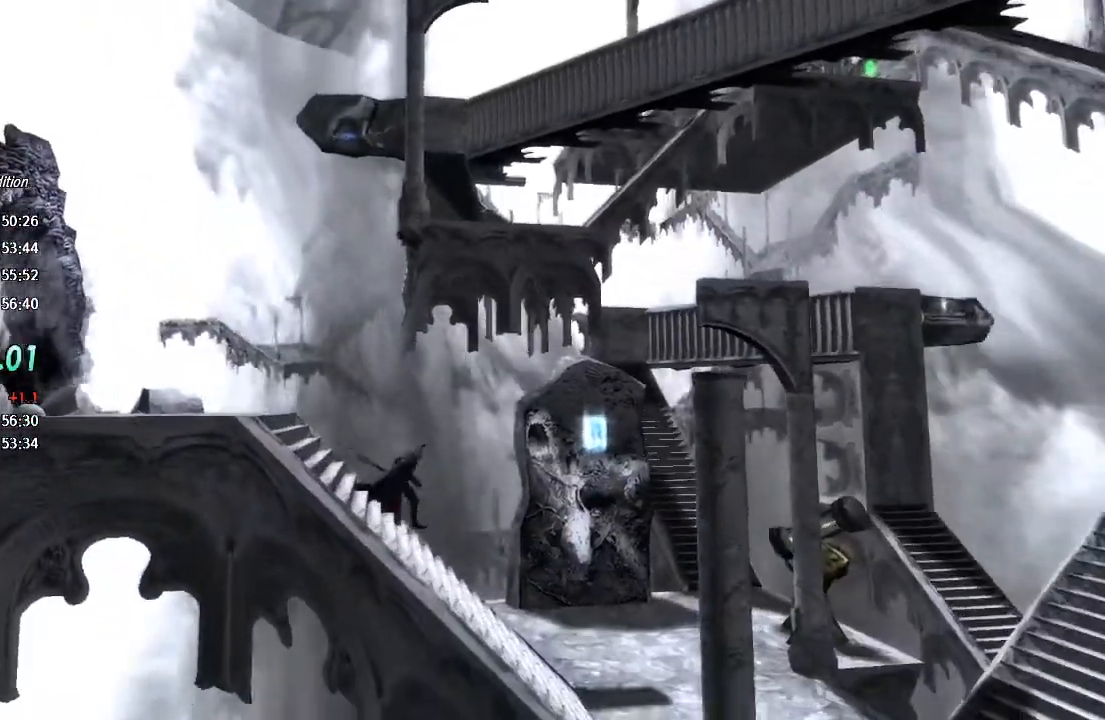
{"dt_ms": 500, "buttons": [], "left_stick": "right", "right_stick": "center", "events": [[67, "left_stick", "right"]]}
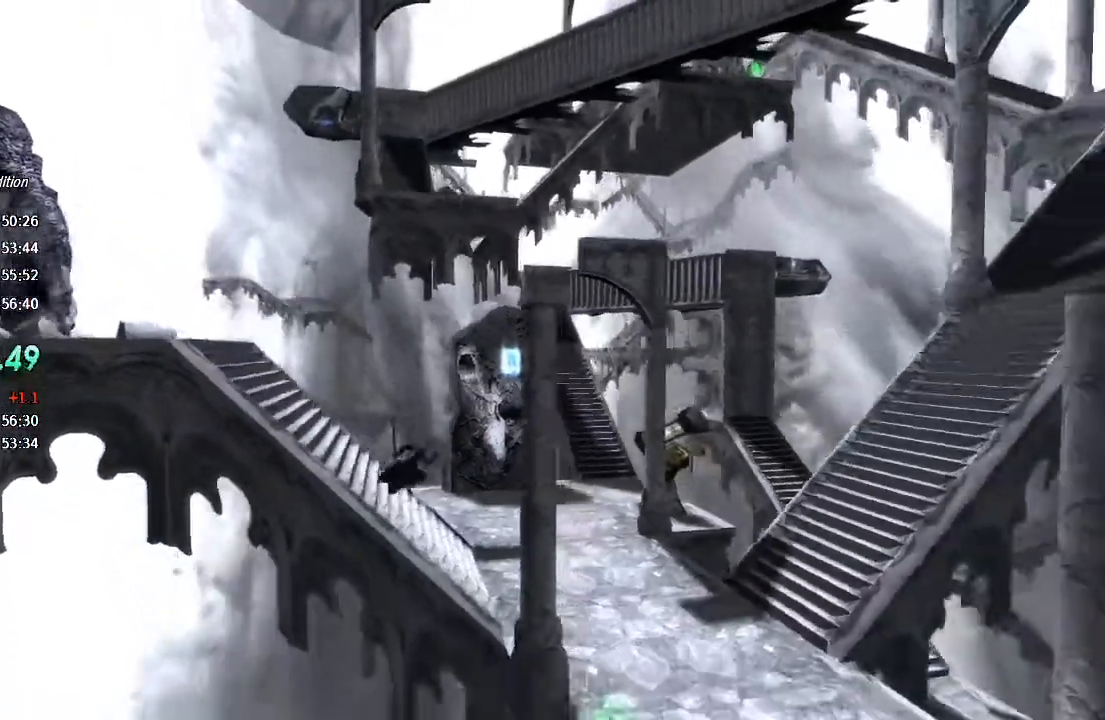
{"dt_ms": 500, "buttons": [], "left_stick": "up-right", "right_stick": "center", "events": [[400, "left_stick", "up-right"]]}
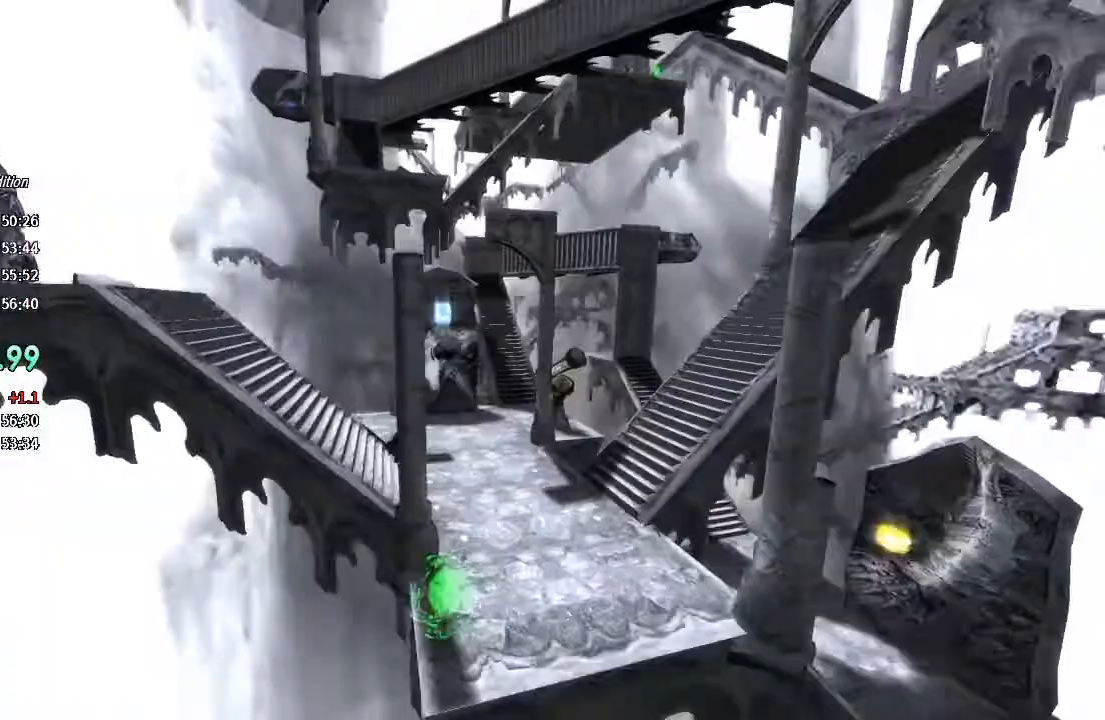
{"dt_ms": 500, "buttons": [], "left_stick": "up", "right_stick": "center", "events": [[67, "left_stick", "up"], [367, "R1", "down"], [400, "R1", "up"]]}
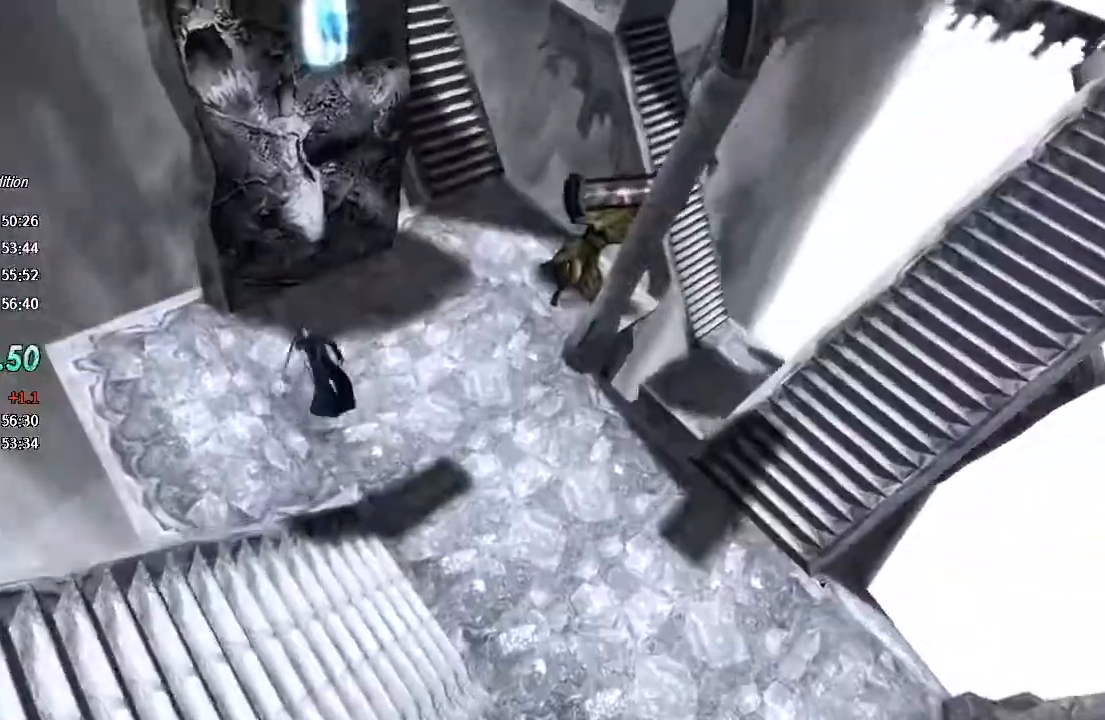
{"dt_ms": 500, "buttons": [], "left_stick": "up", "right_stick": "center", "events": [[267, "CIRCLE", "down"], [367, "CIRCLE", "up"], [433, "CIRCLE", "down"], [500, "CIRCLE", "up"]]}